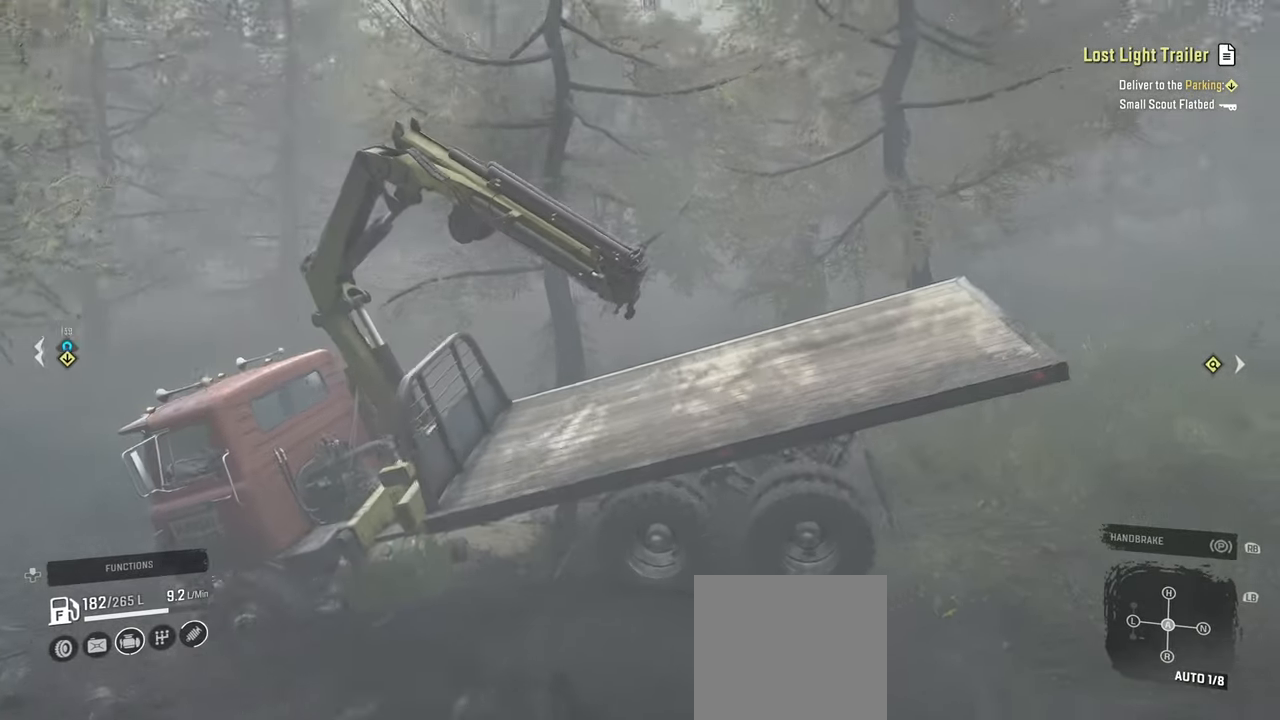
Gameplay with a controller (Xbox layout); each line is a JSON object with the inputs held at the frame after it. "events" lists button and stick changes between this image and that frame as [ms after this image, input, new state], when the widget could be followed in between.
{"buttons": [], "left_stick": "up-right", "right_stick": "center", "events": [[50, "R2", "up"], [317, "right_stick", "up"], [434, "right_stick", "center"]]}
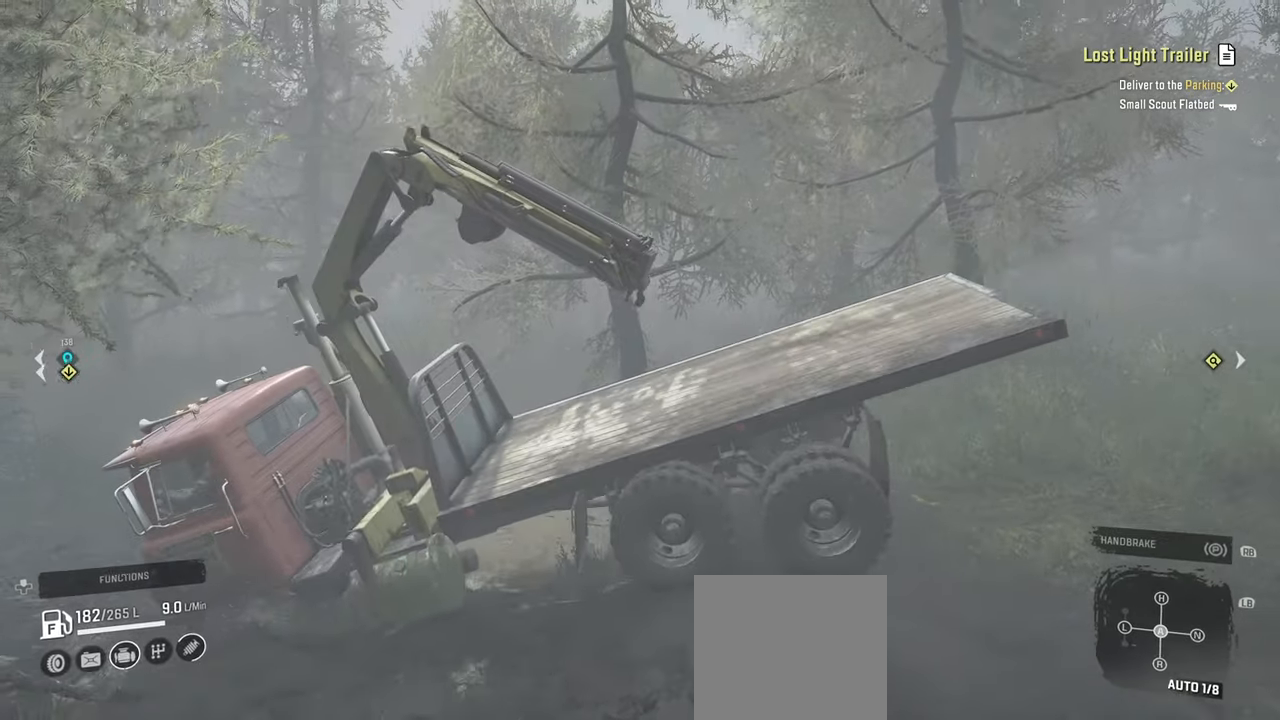
{"buttons": [], "left_stick": "center", "right_stick": "right", "events": [[167, "right_stick", "right"], [250, "left_stick", "center"]]}
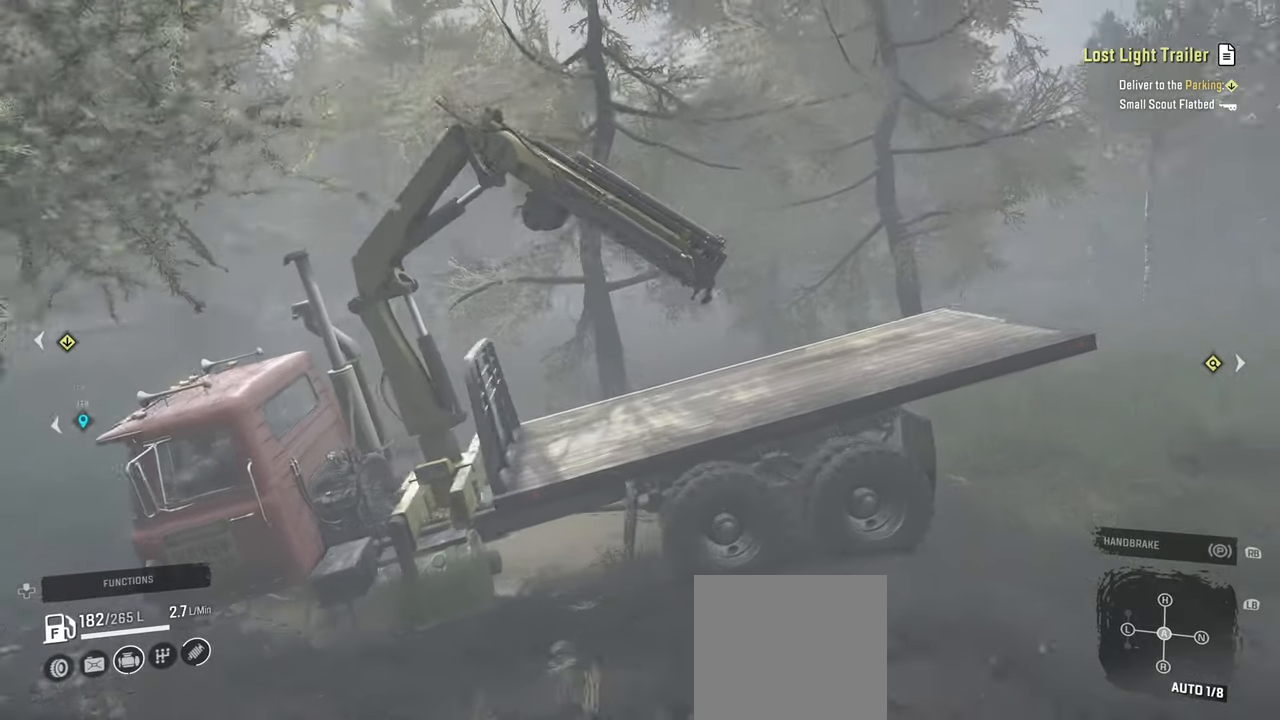
{"buttons": ["R2"], "left_stick": "center", "right_stick": "right", "events": [[34, "right_stick", "center"], [150, "right_stick", "up-right"], [200, "R2", "down"], [467, "right_stick", "right"]]}
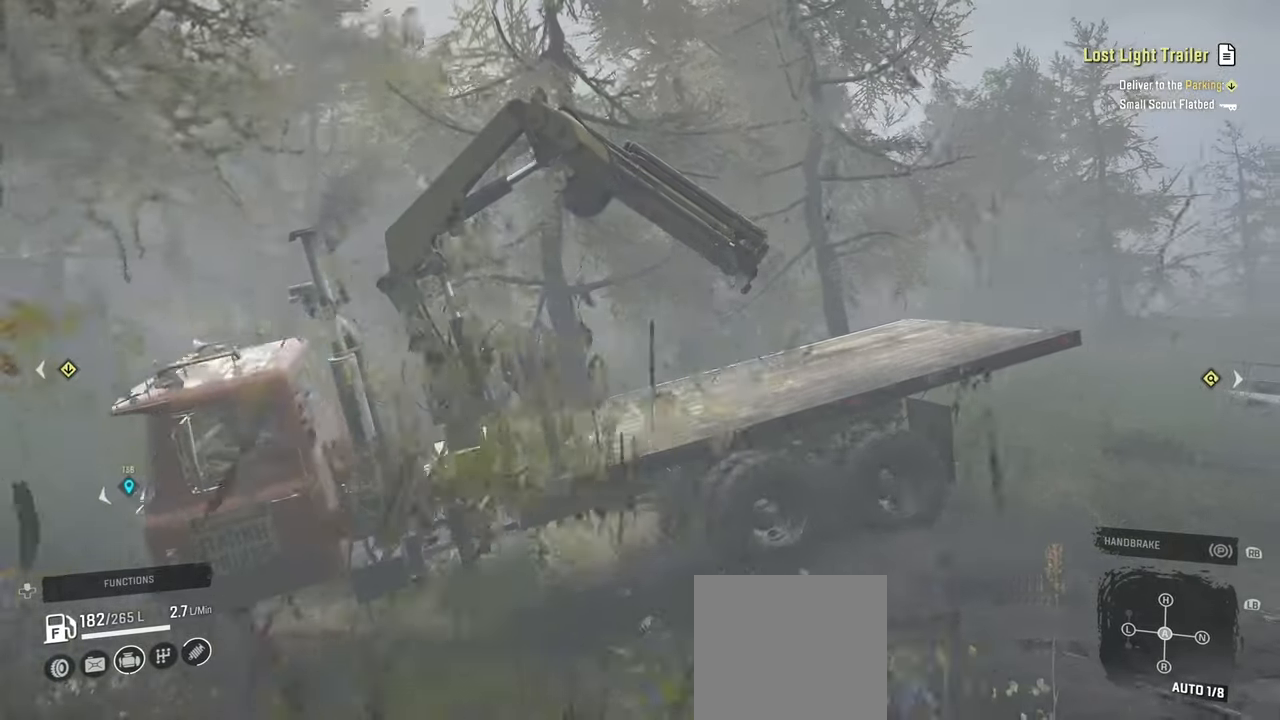
{"buttons": [], "left_stick": "center", "right_stick": "down-right", "events": [[267, "R2", "up"], [367, "right_stick", "down-right"]]}
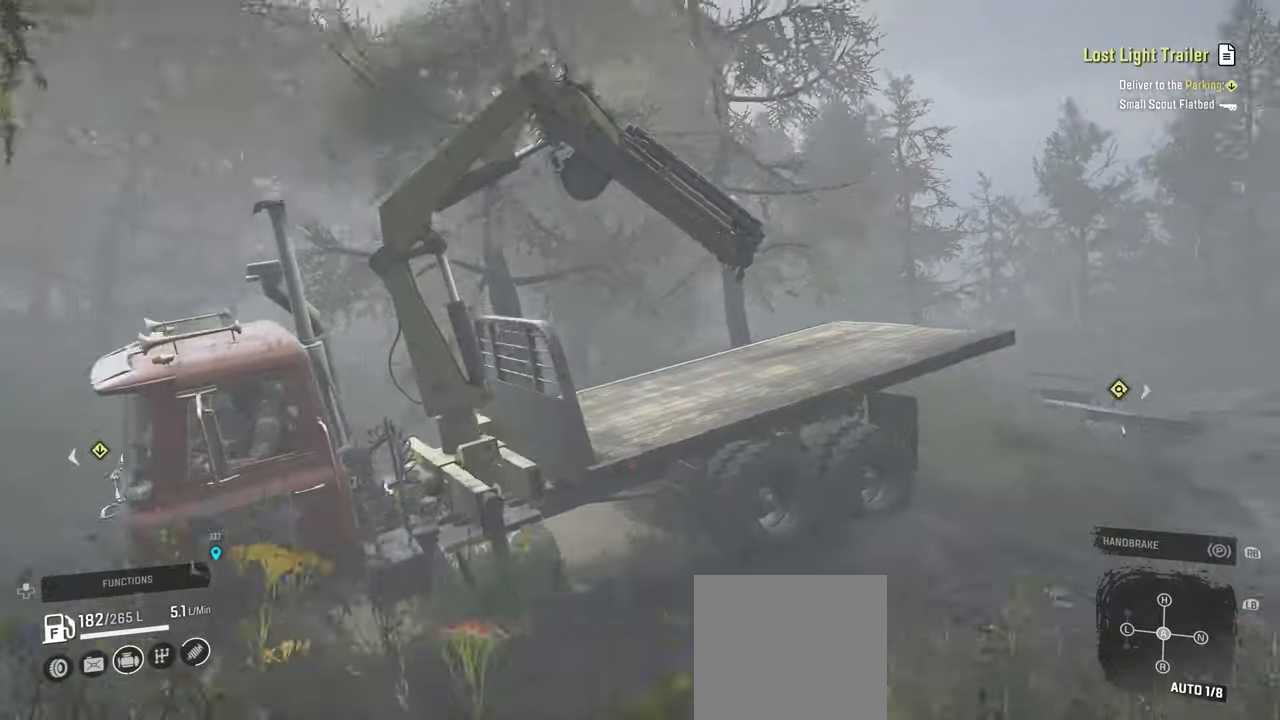
{"buttons": [], "left_stick": "center", "right_stick": "down-right", "events": []}
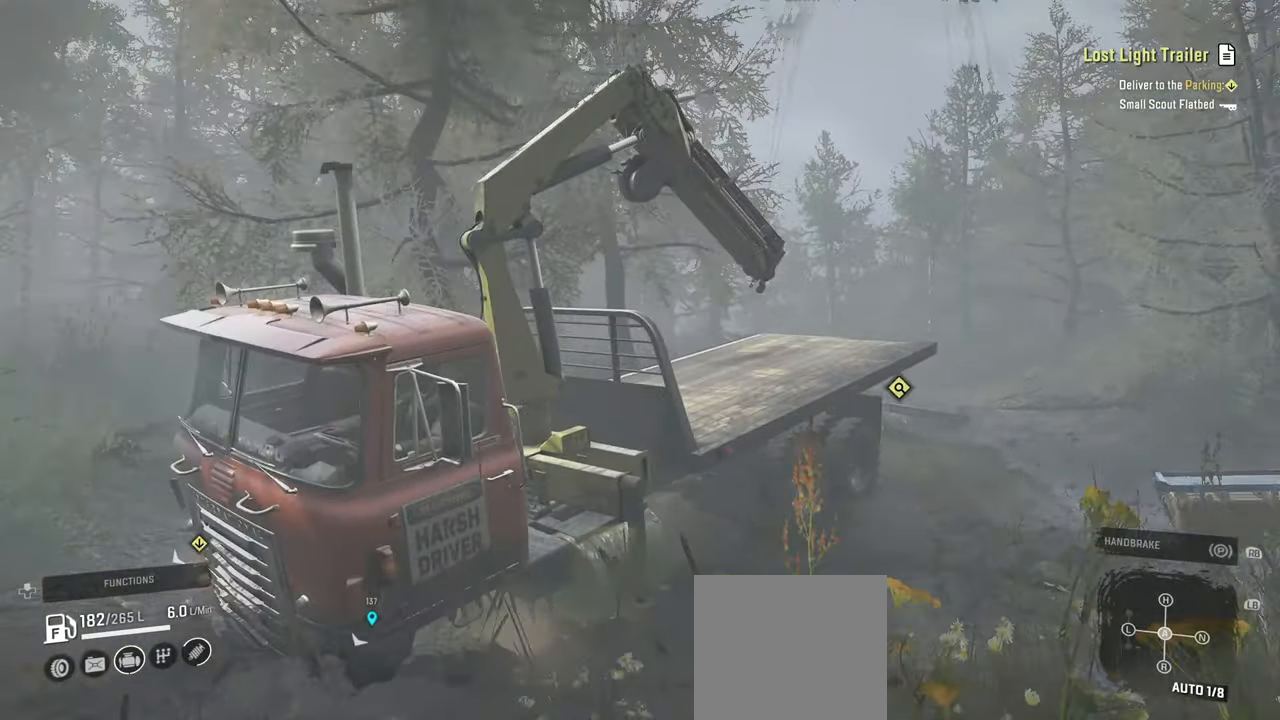
{"buttons": ["R2"], "left_stick": "center", "right_stick": "up-right", "events": [[34, "right_stick", "right"], [117, "left_stick", "up-left"], [184, "R2", "down"], [284, "left_stick", "center"], [450, "right_stick", "up-right"]]}
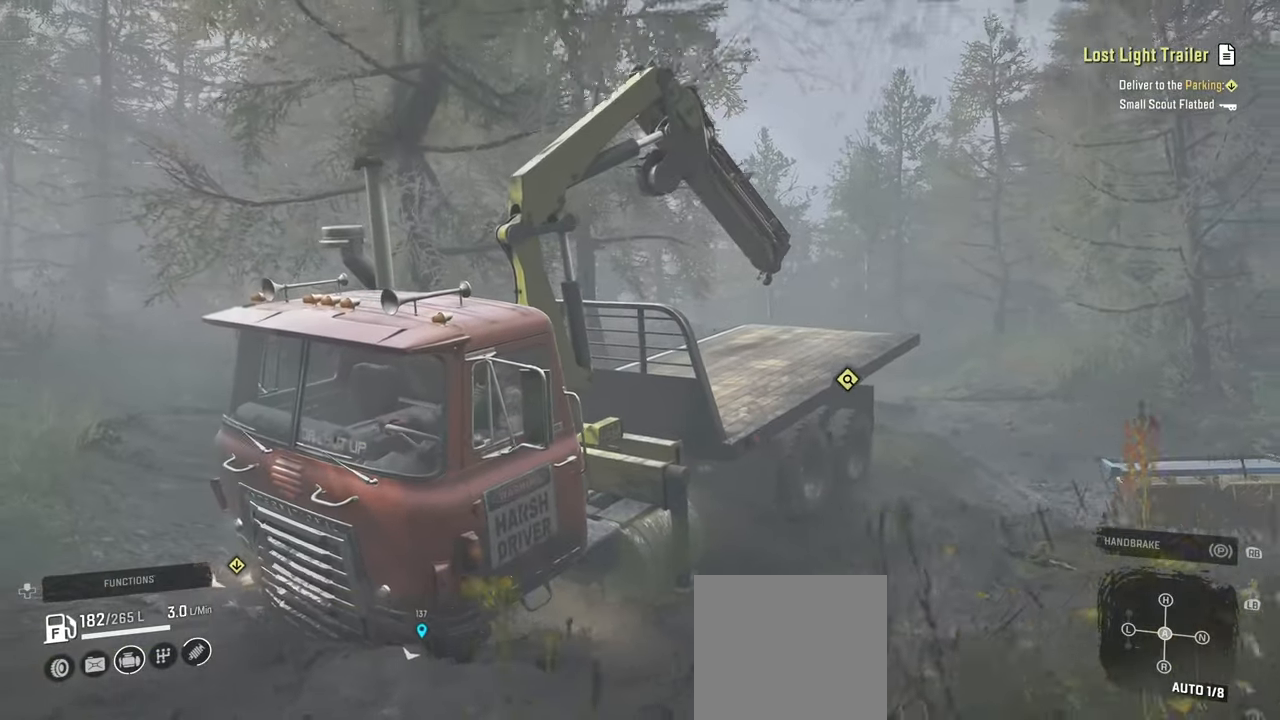
{"buttons": ["R2"], "left_stick": "left", "right_stick": "up", "events": [[100, "left_stick", "left"], [217, "R2", "up"], [384, "R2", "down"], [484, "right_stick", "up"]]}
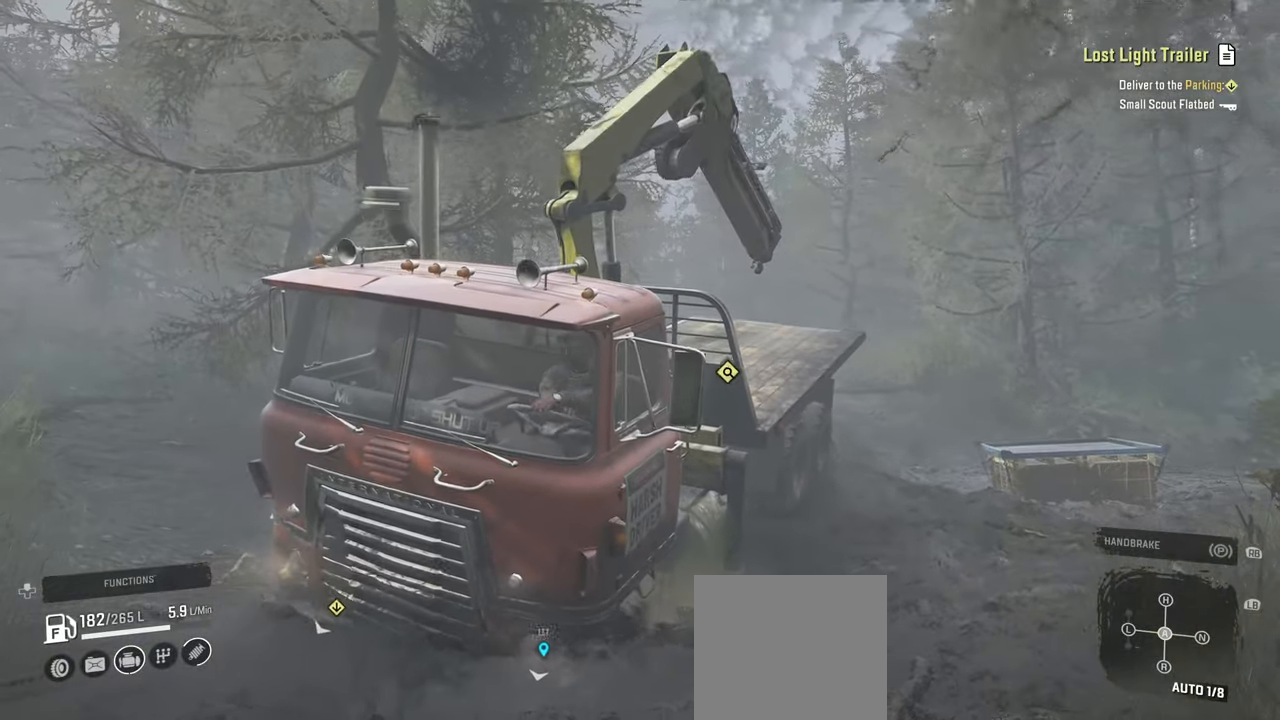
{"buttons": ["R2"], "left_stick": "up-left", "right_stick": "up", "events": [[334, "left_stick", "up-left"]]}
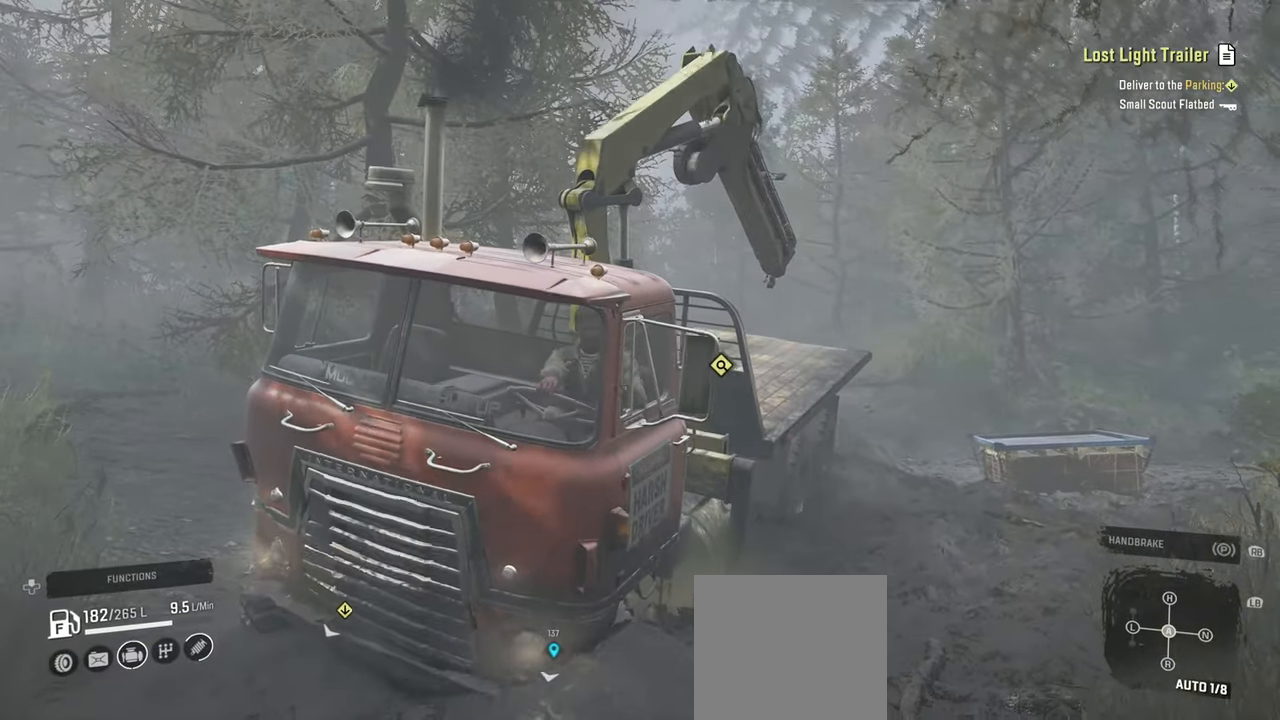
{"buttons": ["R2"], "left_stick": "left", "right_stick": "up-right", "events": [[150, "left_stick", "center"], [367, "right_stick", "up-right"], [500, "left_stick", "left"]]}
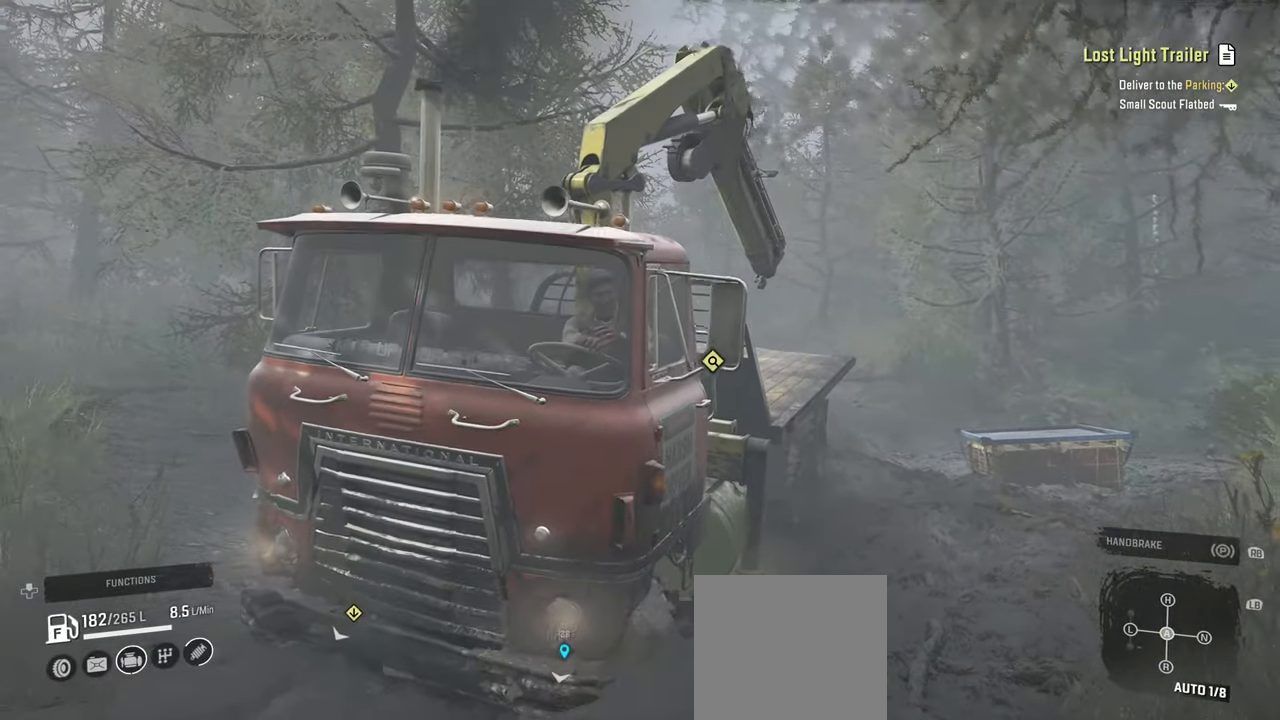
{"buttons": [], "left_stick": "right", "right_stick": "center"}
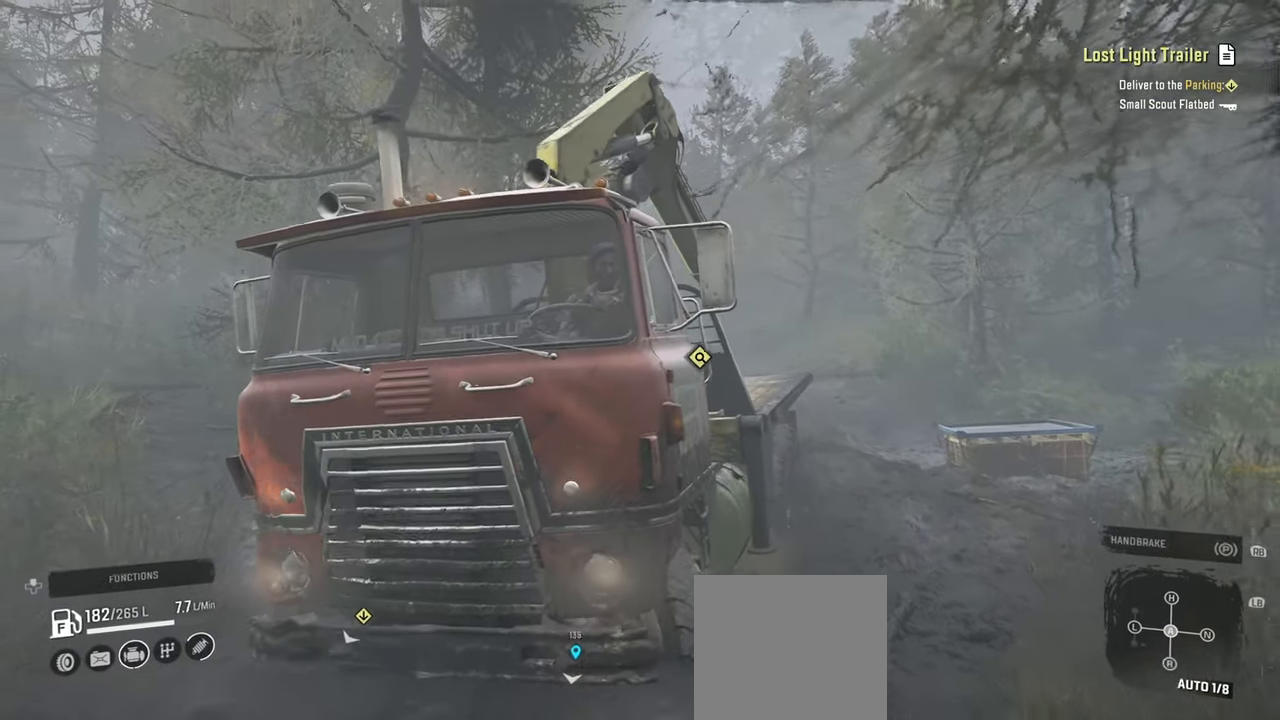
{"buttons": [], "left_stick": "up", "right_stick": "down-right", "events": [[34, "right_stick", "right"], [417, "left_stick", "up"], [484, "right_stick", "down-right"]]}
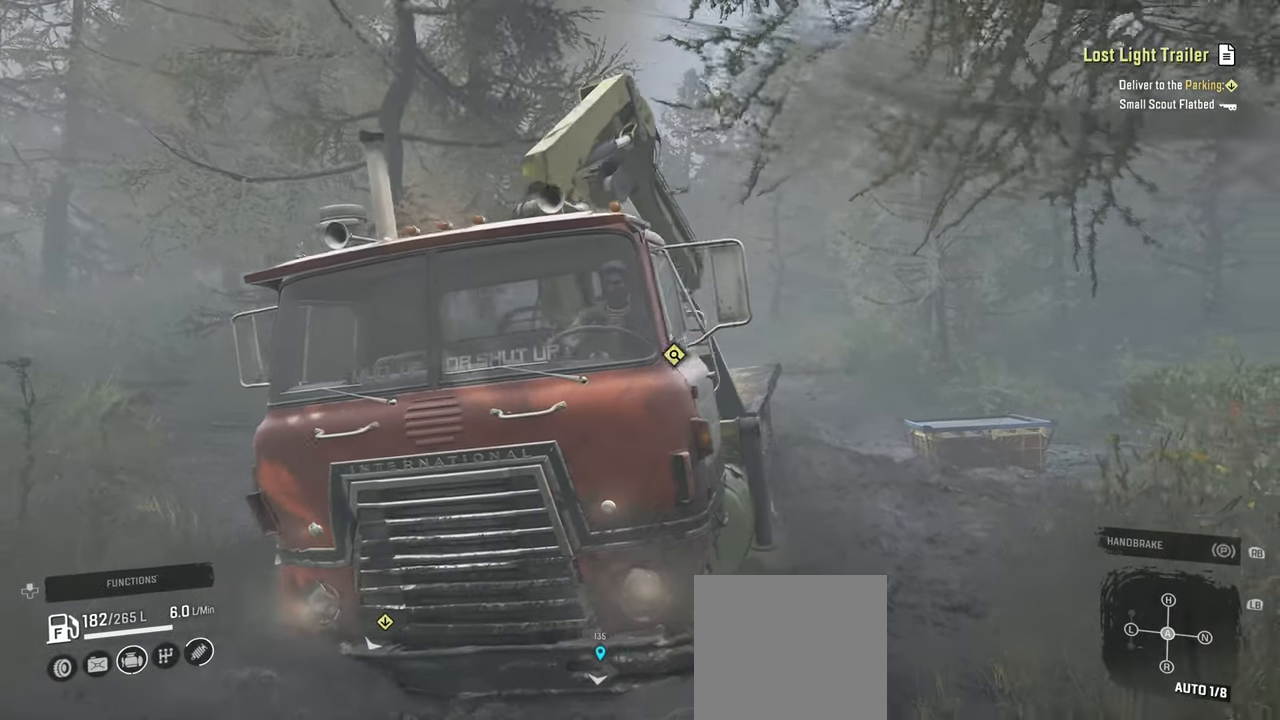
{"buttons": [], "left_stick": "center", "right_stick": "center", "events": [[117, "R1", "down"], [167, "left_stick", "center"], [167, "right_stick", "center"], [234, "R1", "up"], [367, "DPAD_UP", "down"], [484, "DPAD_UP", "up"]]}
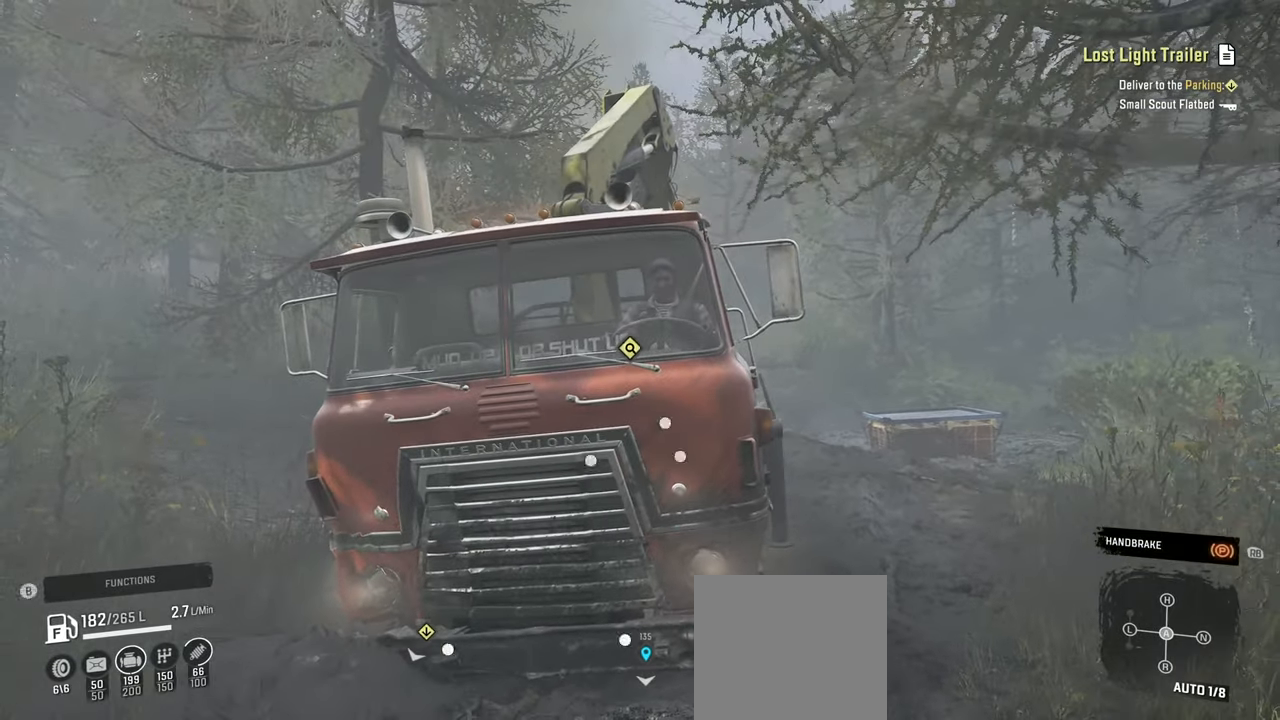
{"buttons": [], "left_stick": "up", "right_stick": "down", "events": [[34, "X", "down"], [150, "X", "up"], [284, "left_stick", "up"], [334, "right_stick", "down"]]}
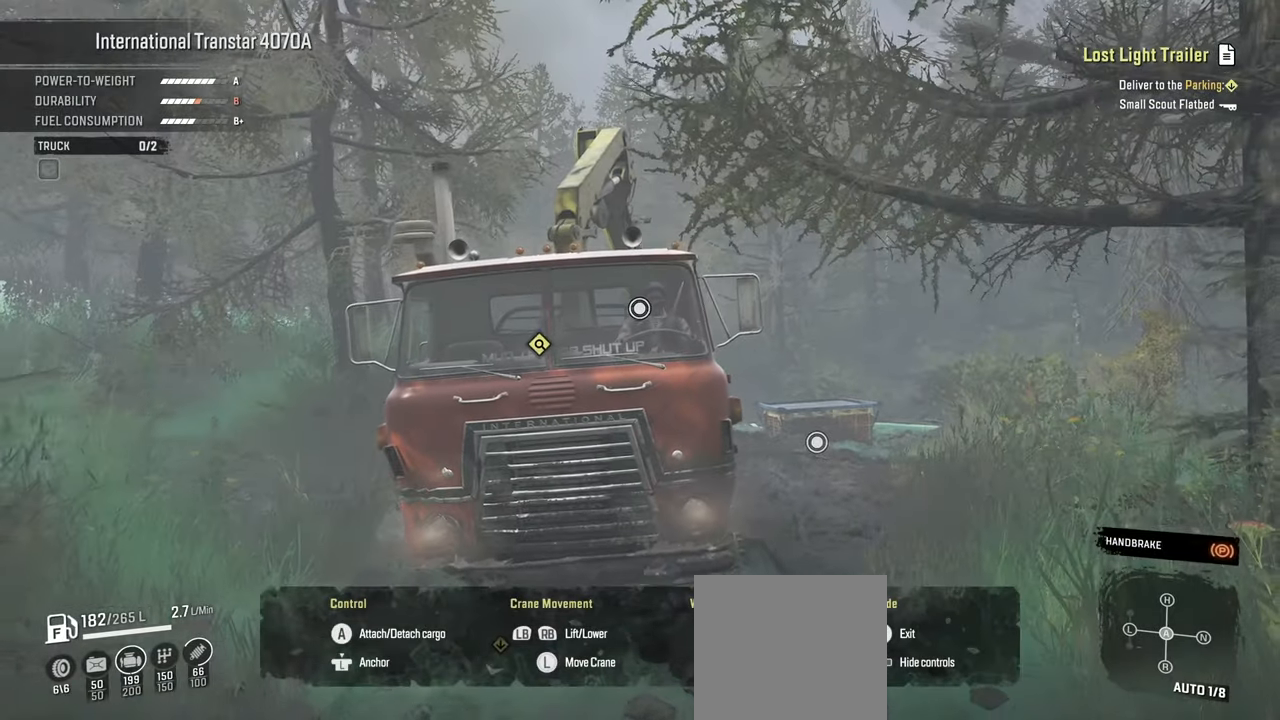
{"buttons": ["R1"], "left_stick": "up-left", "right_stick": "down-right", "events": [[67, "R1", "down"], [167, "right_stick", "down-right"], [267, "left_stick", "up-left"]]}
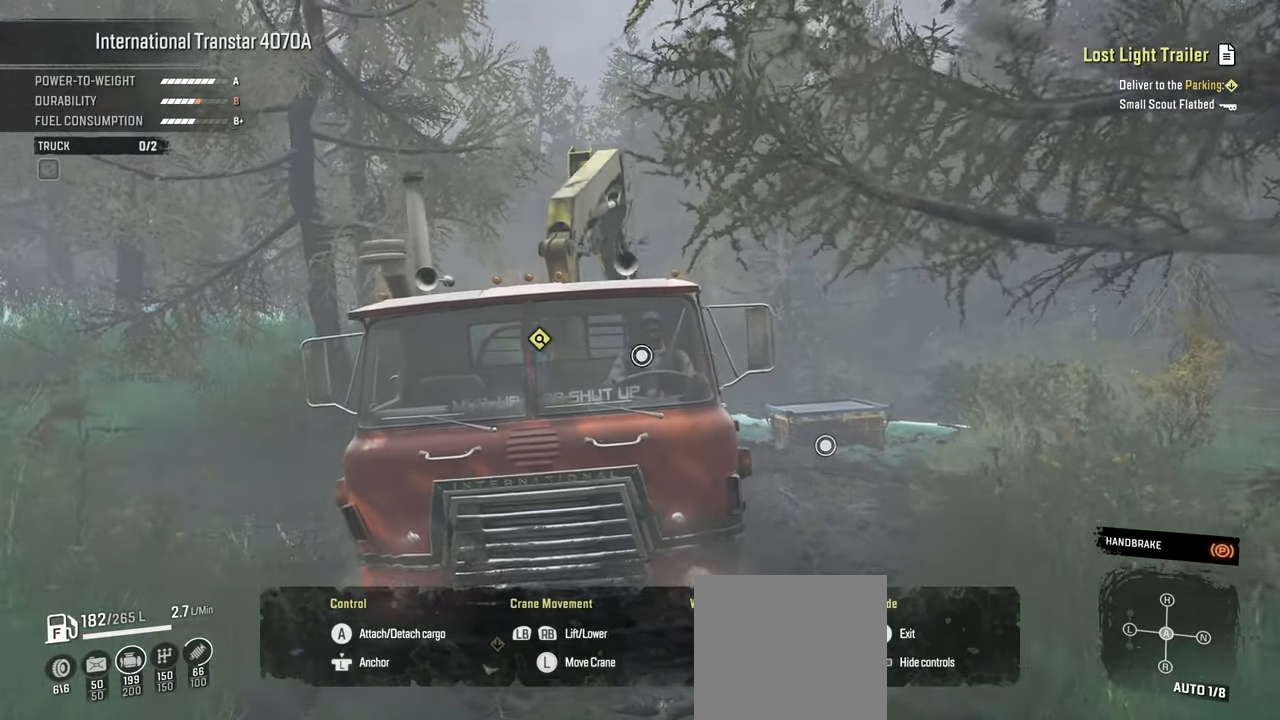
{"buttons": [], "left_stick": "down", "right_stick": "center", "events": [[117, "right_stick", "center"], [200, "R1", "up"], [267, "A", "down"], [334, "left_stick", "center"], [400, "A", "up"], [500, "left_stick", "down"]]}
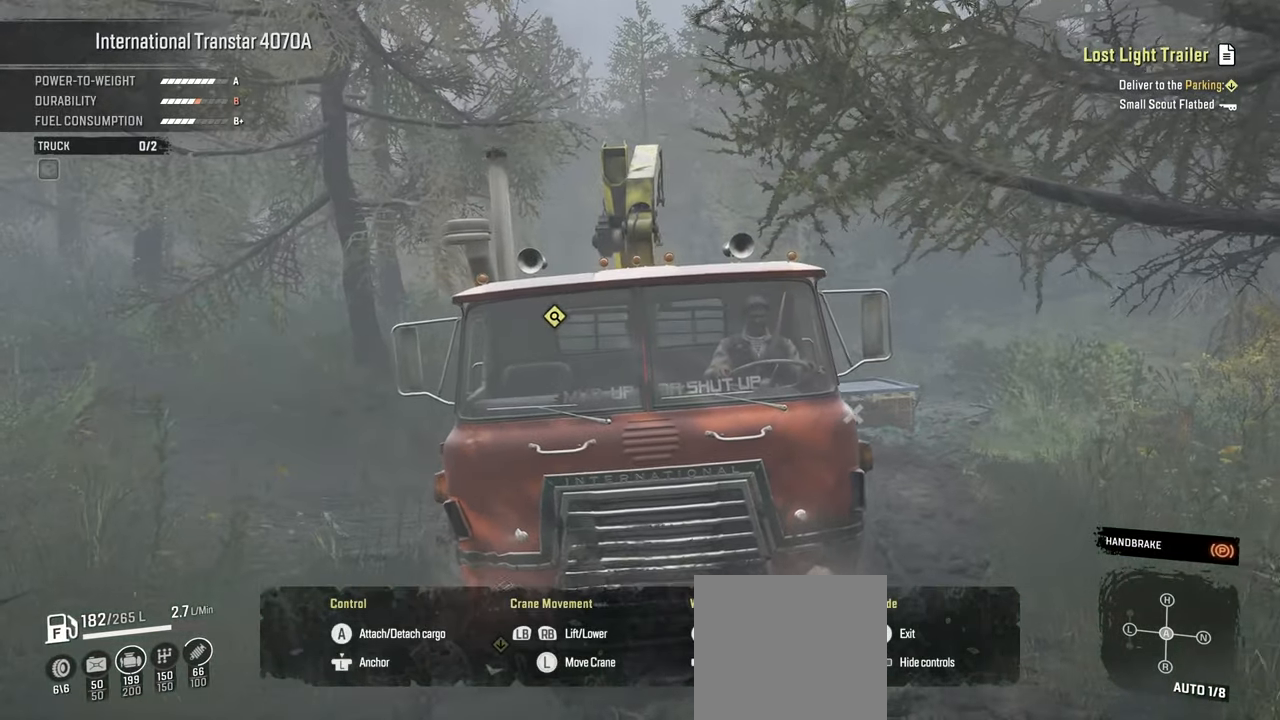
{"buttons": ["Y", "L1"], "left_stick": "center", "right_stick": "center", "events": [[34, "Y", "down"], [184, "L1", "down"], [450, "left_stick", "center"]]}
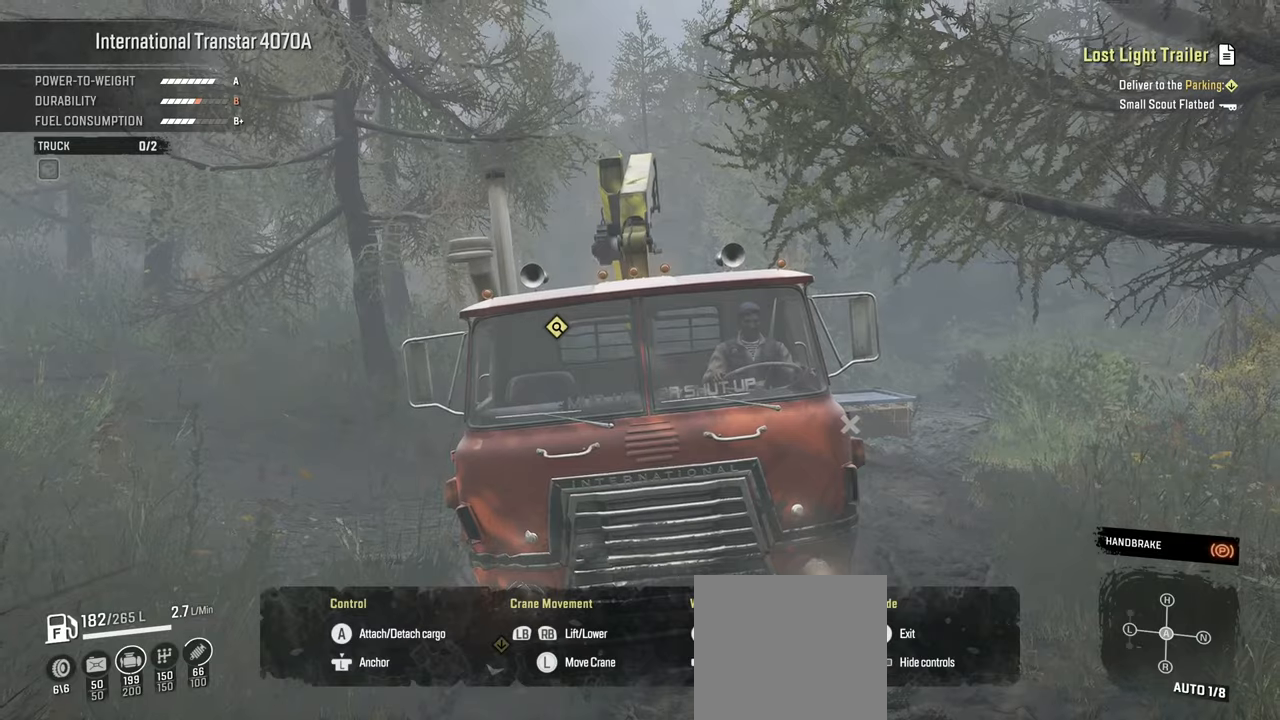
{"buttons": [], "left_stick": "up-left", "right_stick": "down", "events": [[17, "Y", "up"], [50, "L1", "up"], [84, "right_stick", "down"], [134, "left_stick", "up-left"]]}
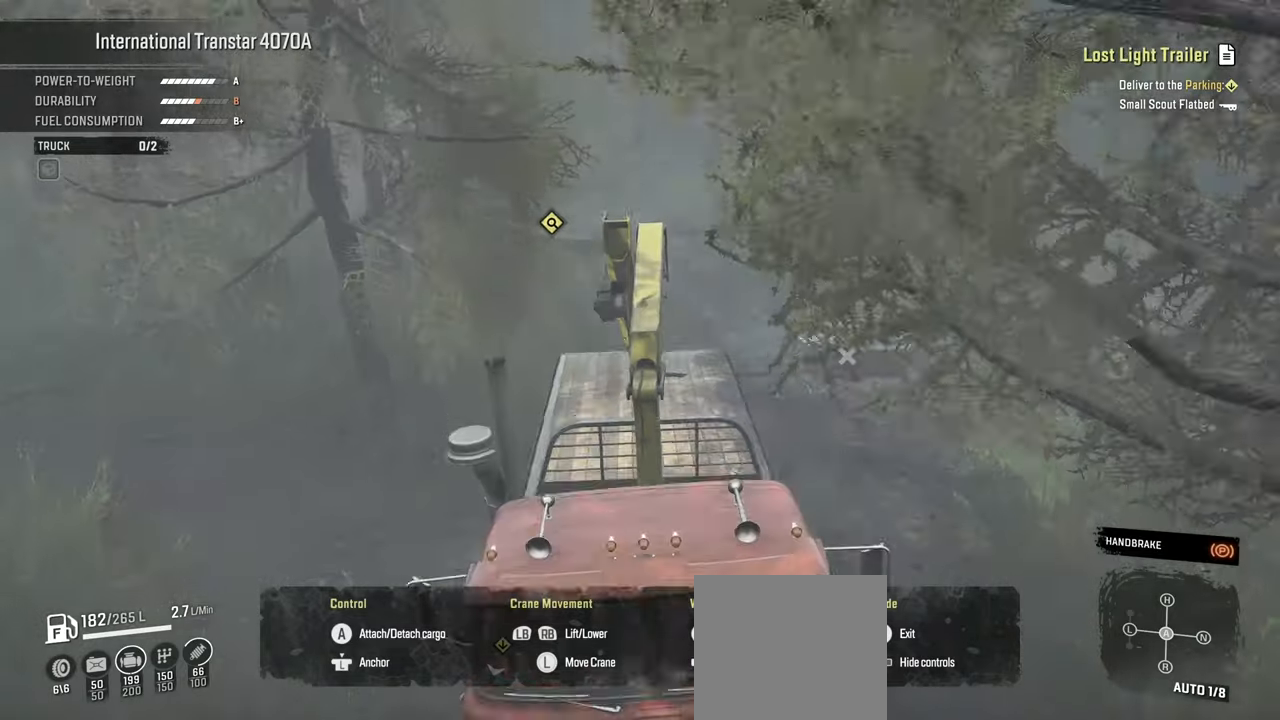
{"buttons": ["Y"], "left_stick": "down-left", "right_stick": "center", "events": [[34, "right_stick", "center"], [100, "left_stick", "down"], [150, "Y", "down"], [367, "left_stick", "down-left"]]}
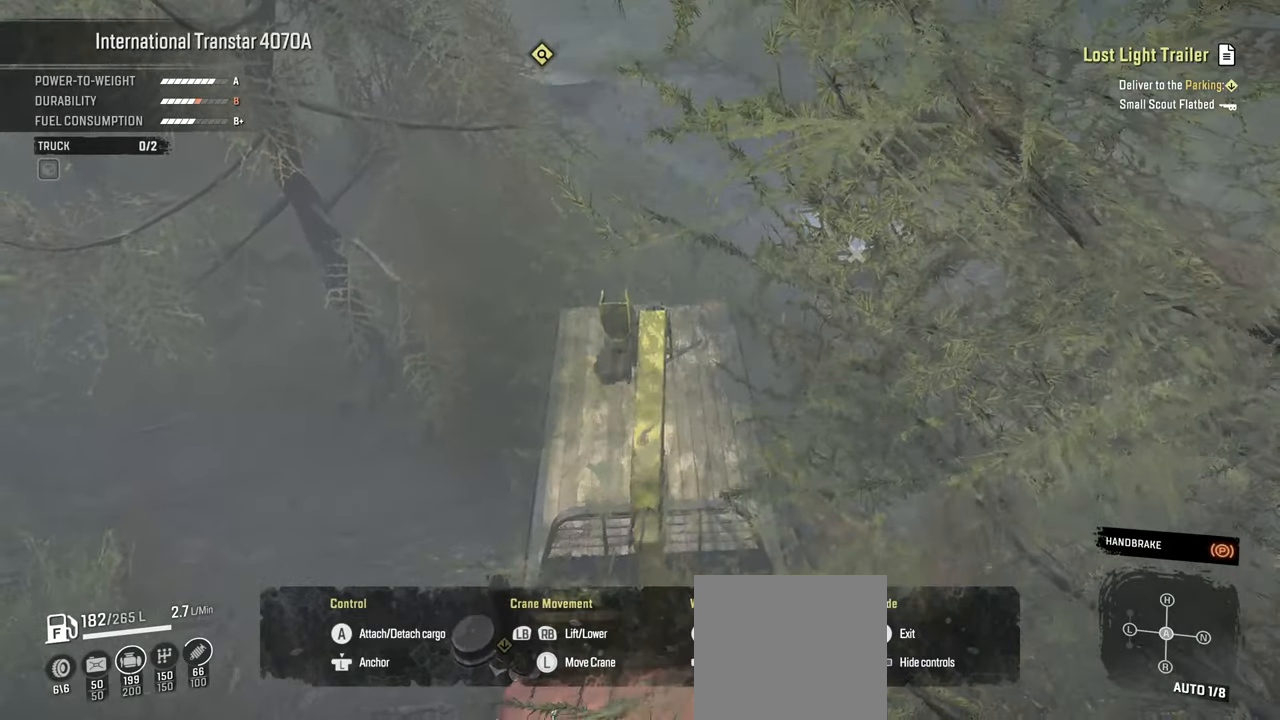
{"buttons": ["Y"], "left_stick": "up-left", "right_stick": "center", "events": [[67, "left_stick", "up-left"]]}
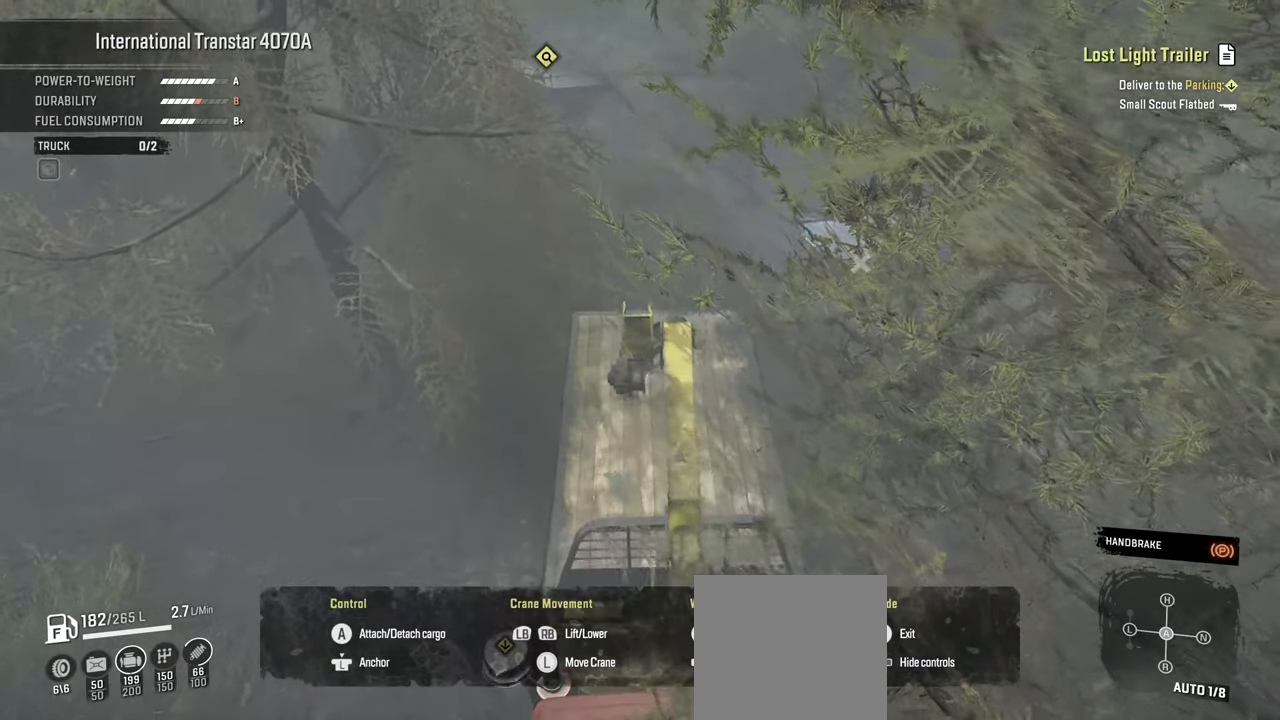
{"buttons": ["Y", "L1"], "left_stick": "up", "right_stick": "center", "events": [[250, "left_stick", "up"], [417, "L1", "down"]]}
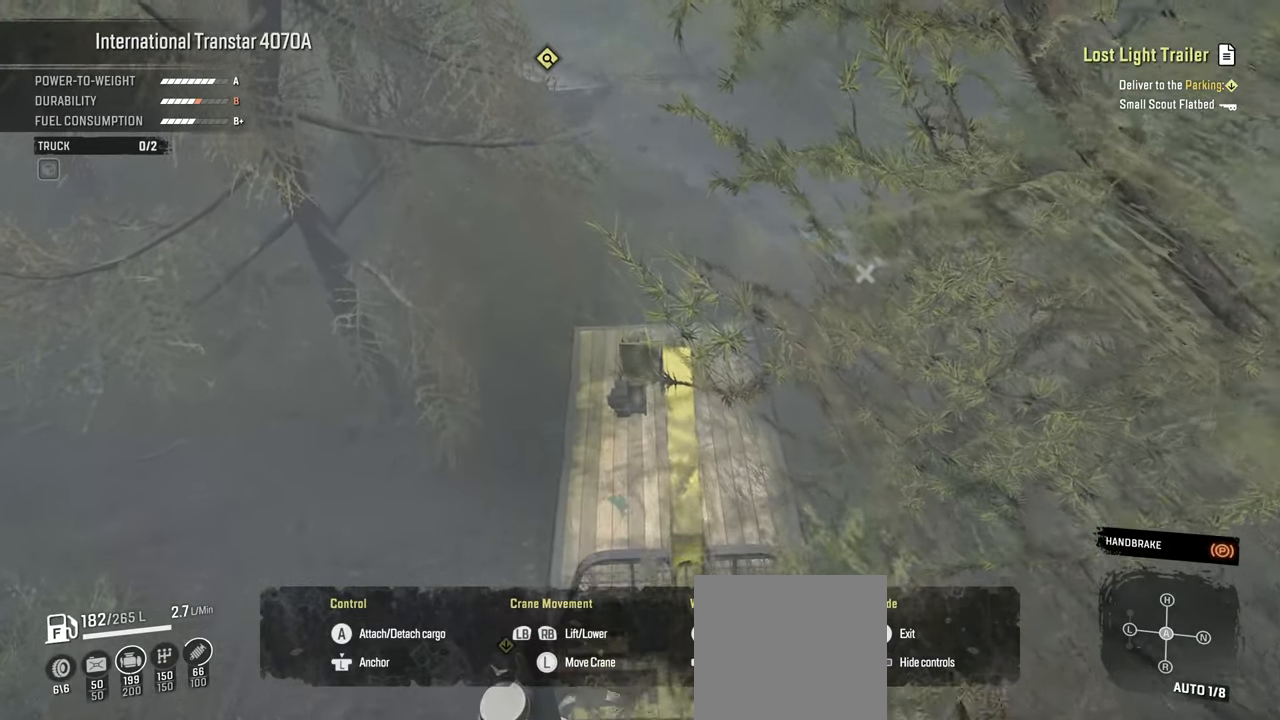
{"buttons": ["Y", "L1"], "left_stick": "up-left", "right_stick": "center", "events": [[500, "left_stick", "up-left"]]}
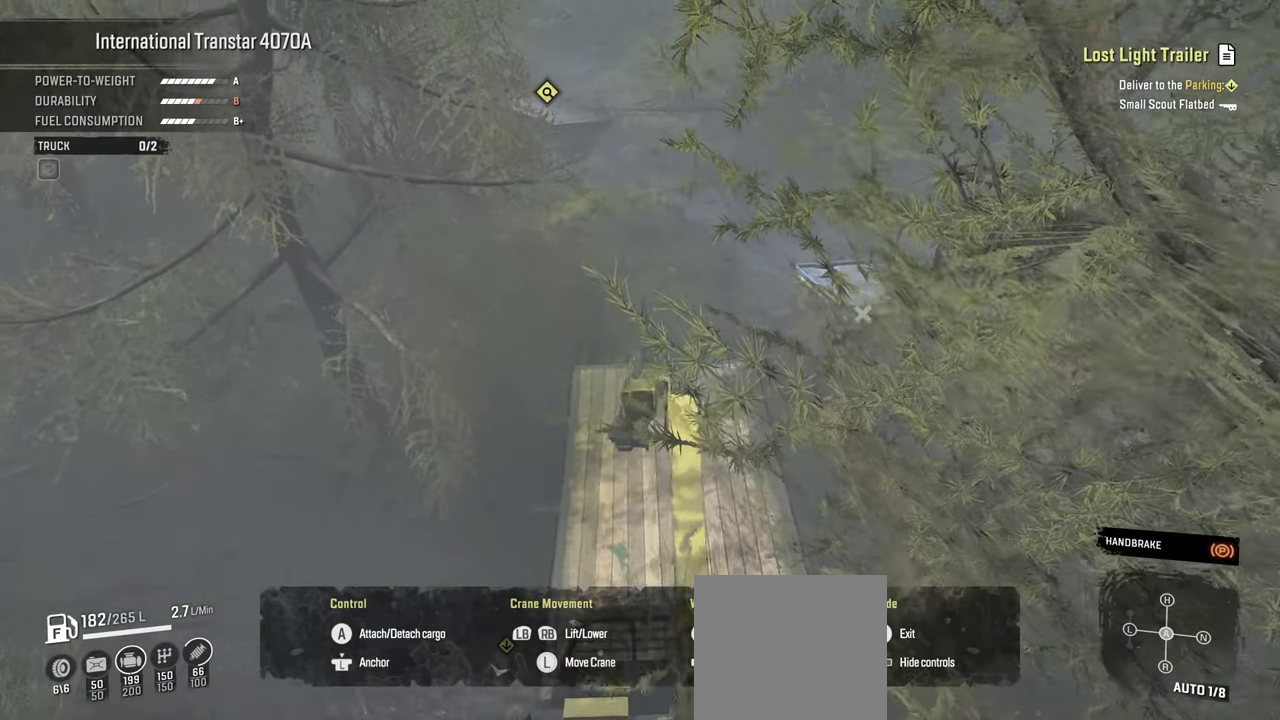
{"buttons": ["Y", "L1"], "left_stick": "up-left", "right_stick": "center", "events": []}
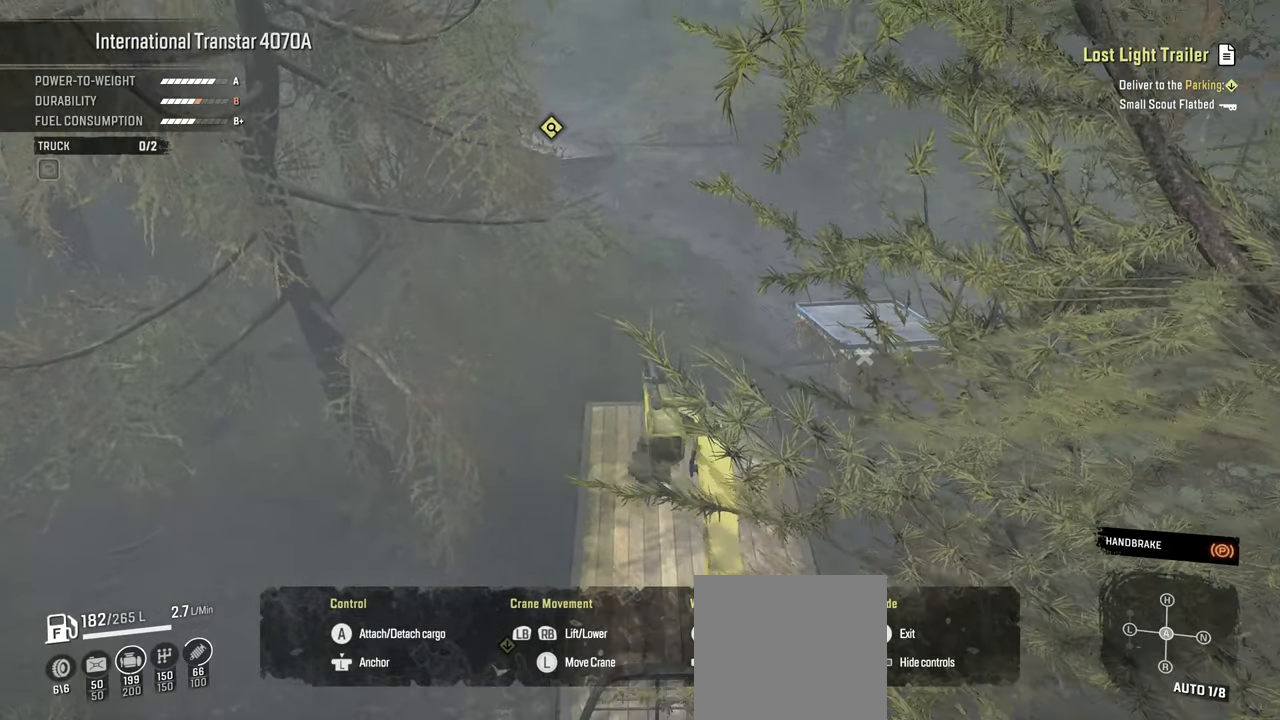
{"buttons": ["Y", "L1"], "left_stick": "up-left", "right_stick": "center", "events": []}
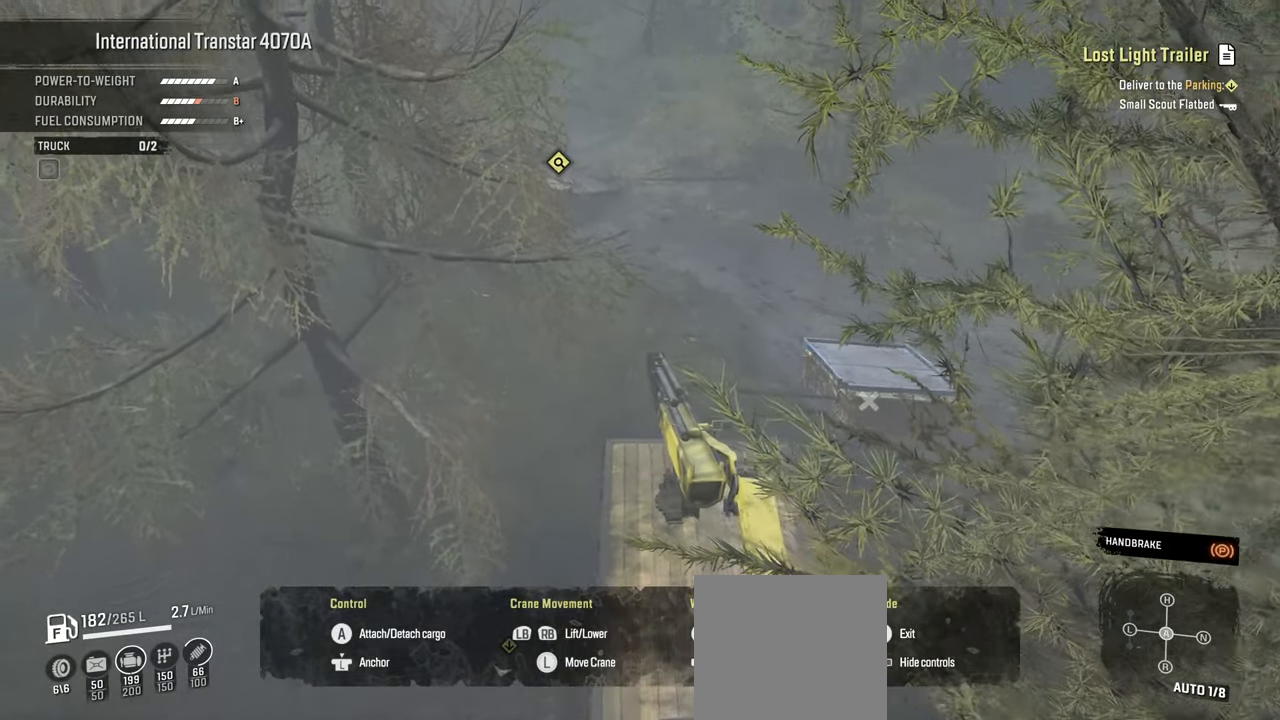
{"buttons": ["Y", "L1"], "left_stick": "up-left", "right_stick": "center", "events": []}
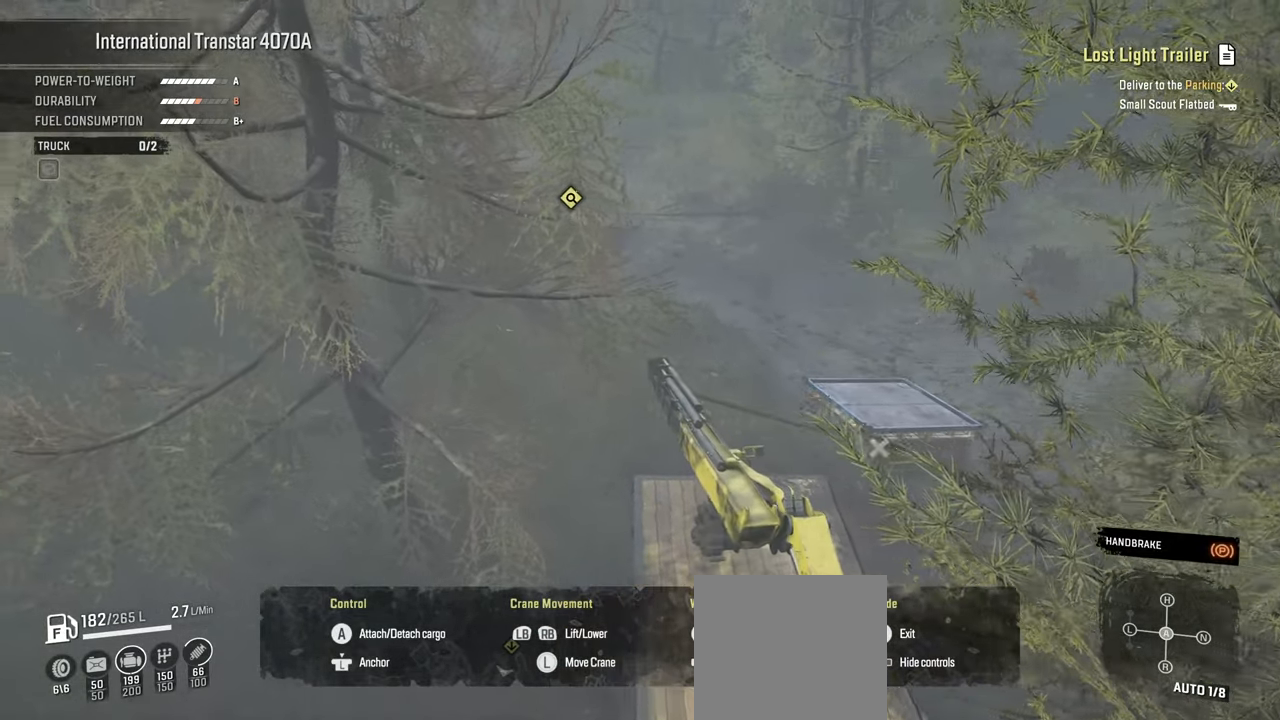
{"buttons": ["Y", "L1"], "left_stick": "up-left", "right_stick": "center", "events": []}
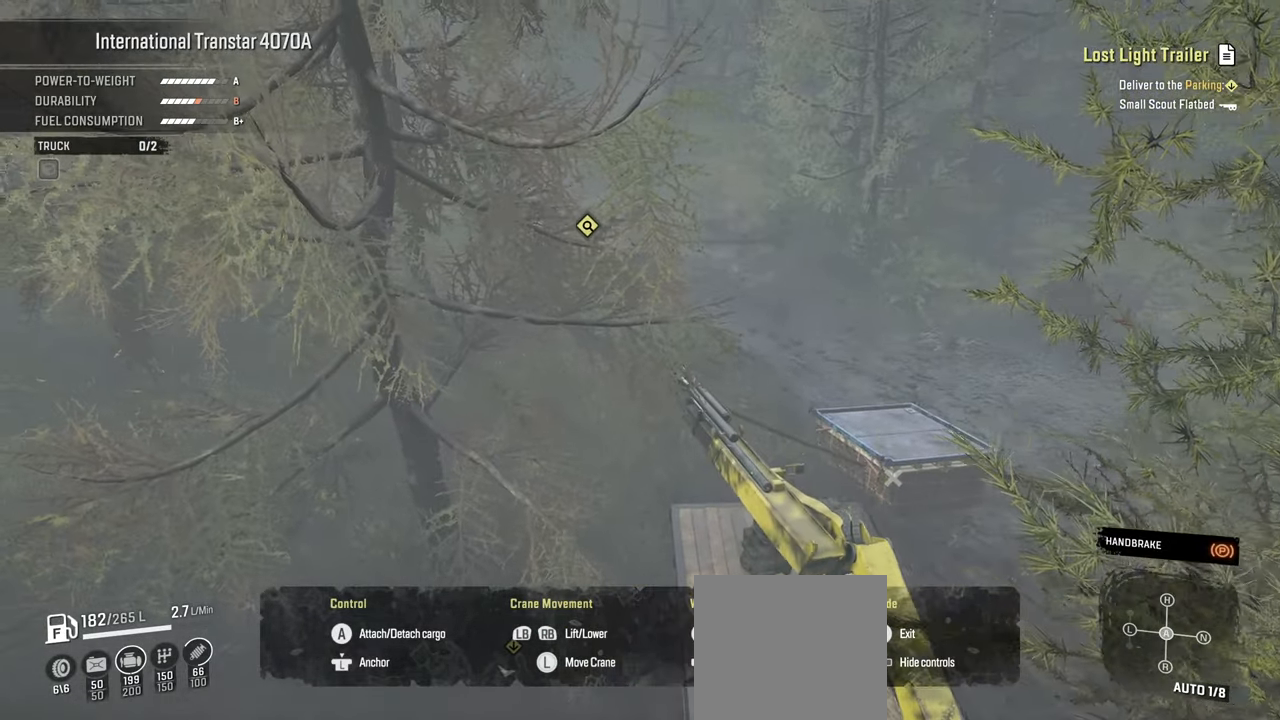
{"buttons": ["Y", "L1"], "left_stick": "up-left", "right_stick": "center", "events": []}
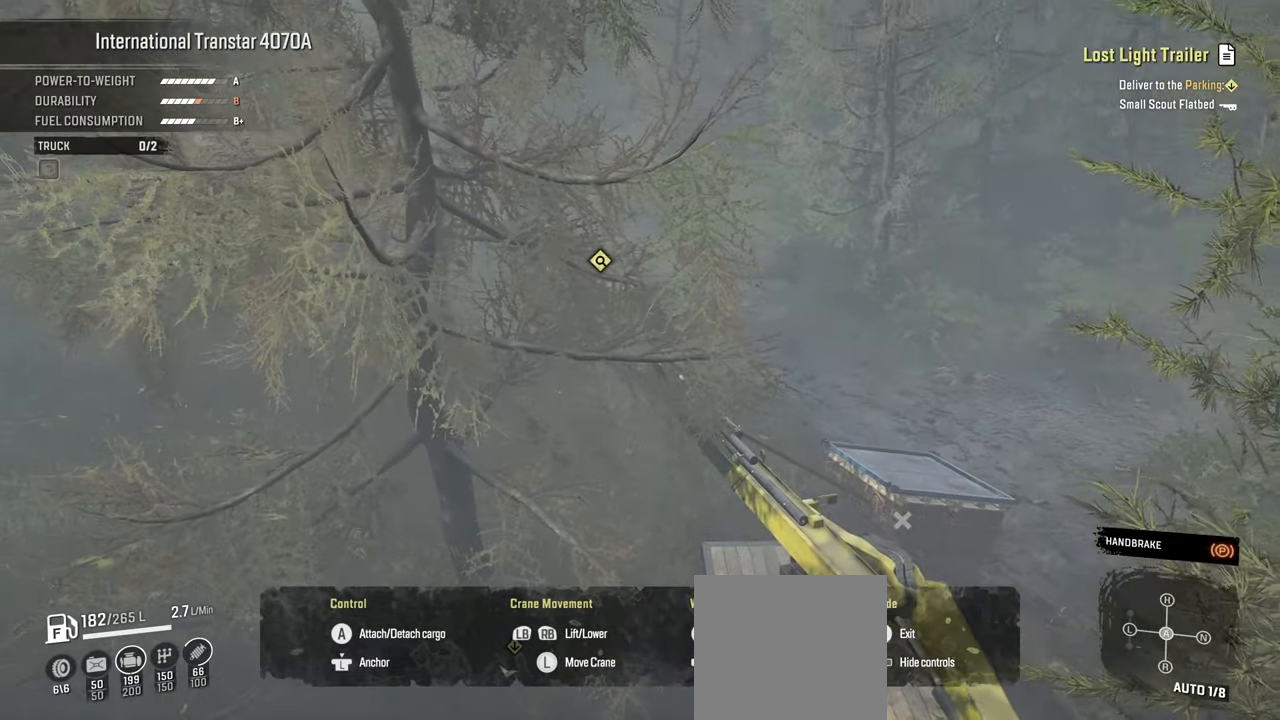
{"buttons": ["Y", "L1"], "left_stick": "up-left", "right_stick": "center", "events": []}
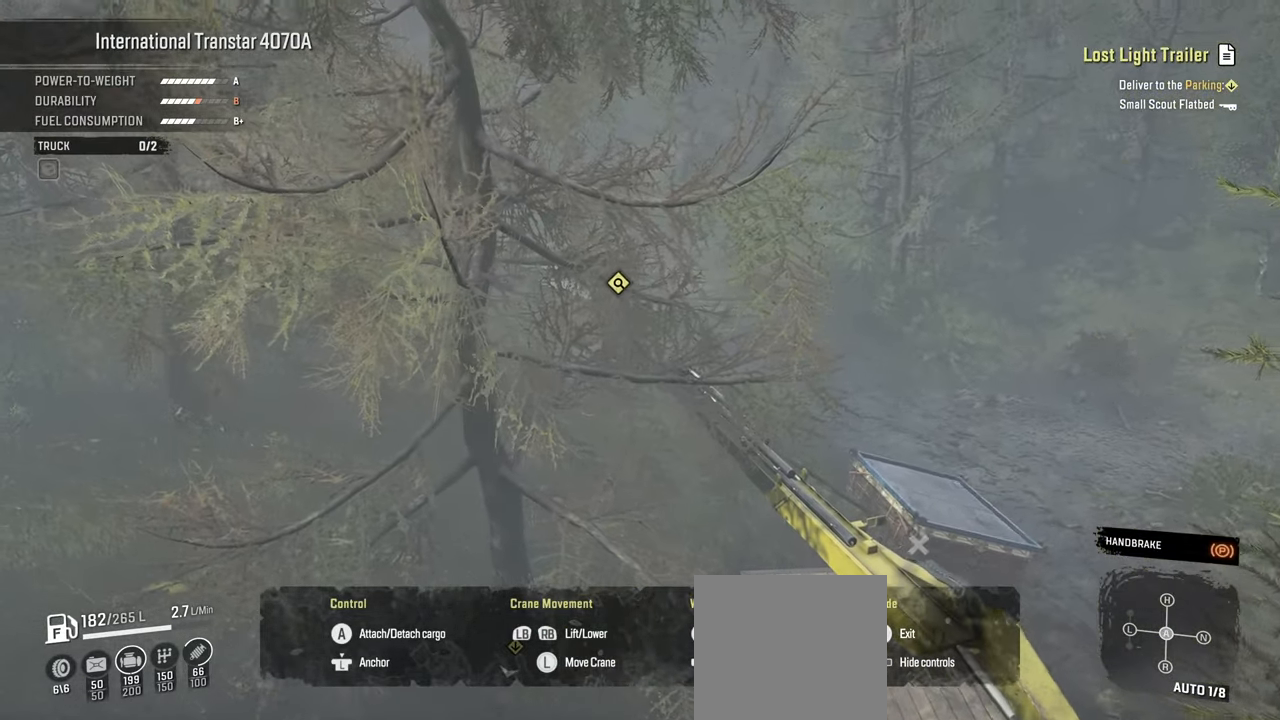
{"buttons": ["Y", "R1"], "left_stick": "right", "right_stick": "center", "events": [[17, "L1", "up"], [17, "left_stick", "up-right"], [84, "R1", "down"], [184, "left_stick", "right"]]}
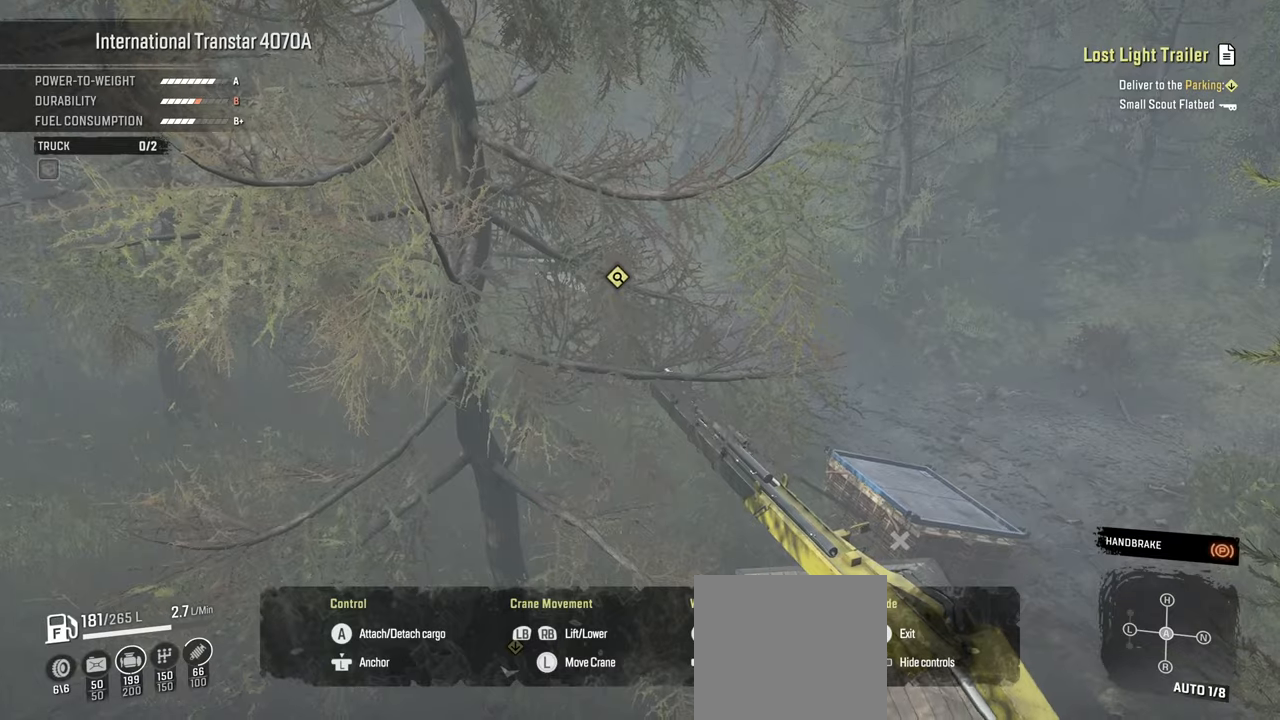
{"buttons": ["Y", "R1"], "left_stick": "right", "right_stick": "center", "events": []}